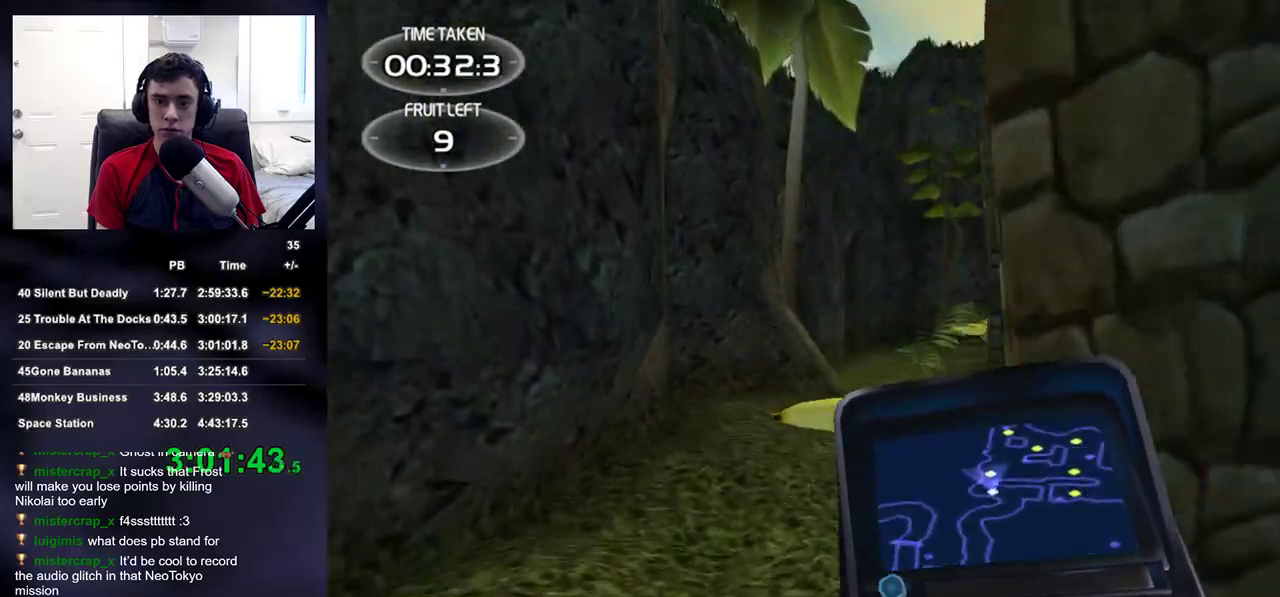
Gameplay with a controller (PlayStation layout); each line is a JSON object with the inputs held at the frame after it. "events" lists button and stick changes between this image and that frame as [ms after this image, input, new state], when the widget could be followed in between.
{"buttons": [], "left_stick": "up", "right_stick": "center", "events": [[67, "right_stick", "right"], [217, "right_stick", "center"]]}
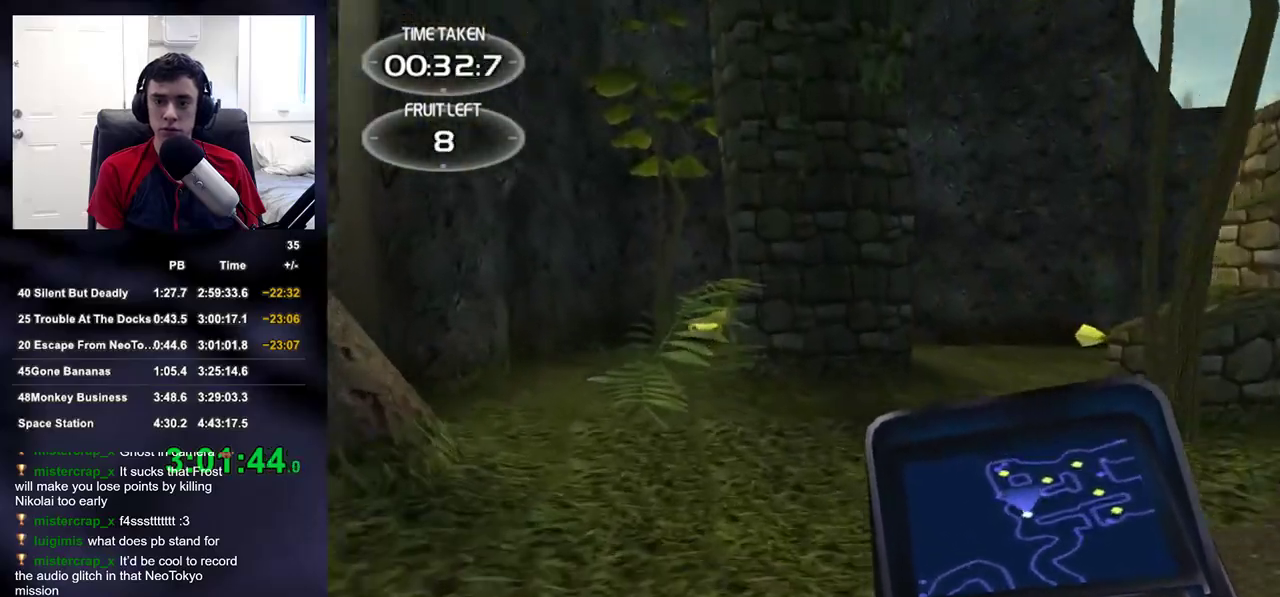
{"buttons": [], "left_stick": "up", "right_stick": "center", "events": []}
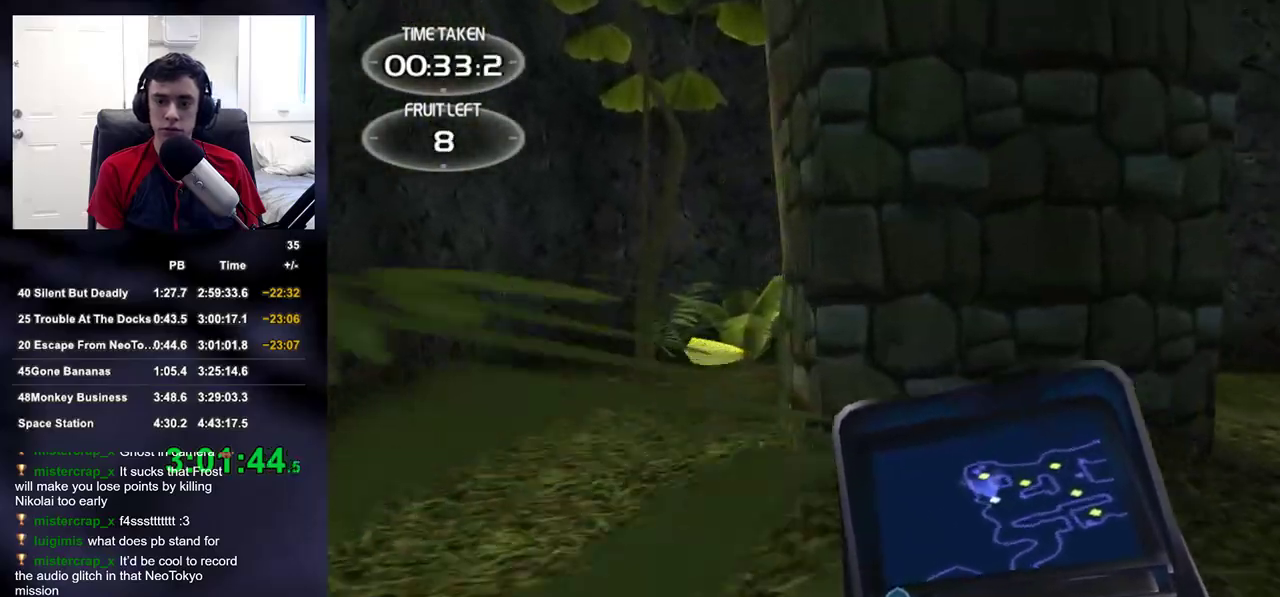
{"buttons": [], "left_stick": "up", "right_stick": "right", "events": [[83, "right_stick", "right"], [150, "right_stick", "center"], [400, "right_stick", "right"]]}
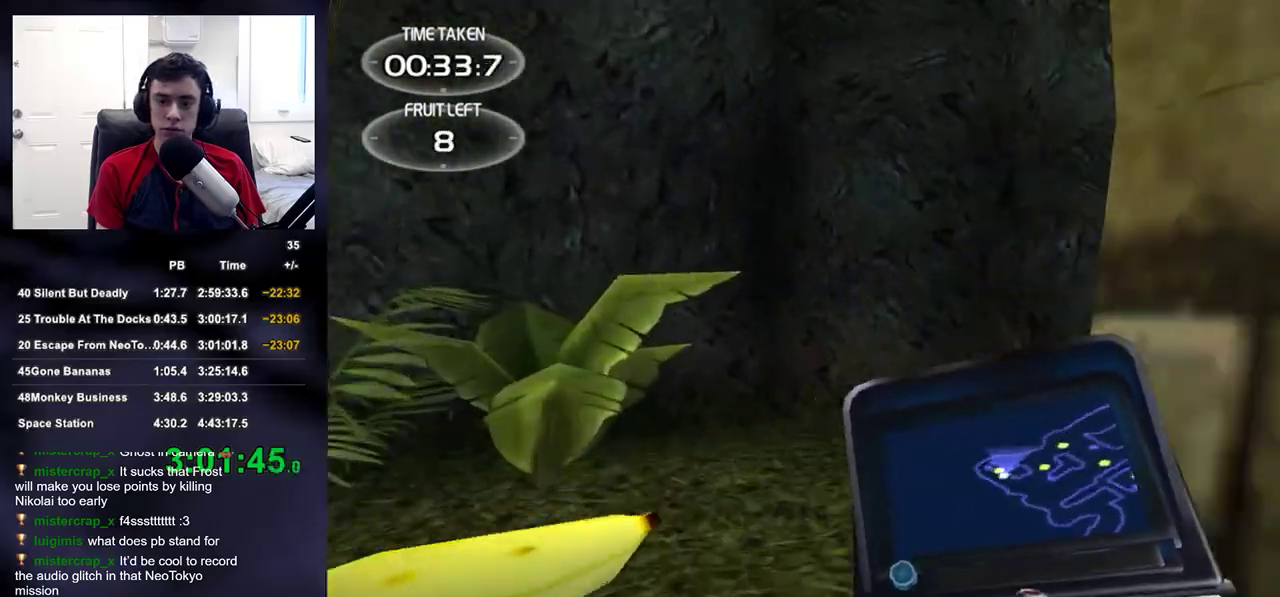
{"buttons": [], "left_stick": "up", "right_stick": "right", "events": []}
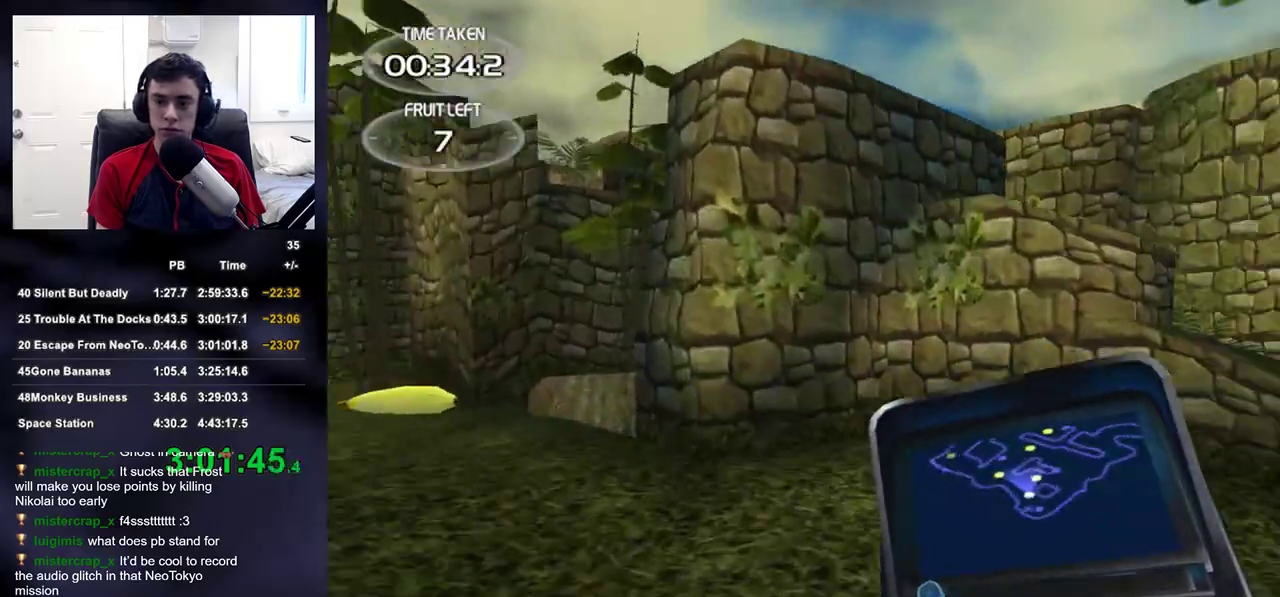
{"buttons": [], "left_stick": "up-left", "right_stick": "left", "events": [[33, "right_stick", "center"], [317, "right_stick", "left"], [350, "left_stick", "up-left"]]}
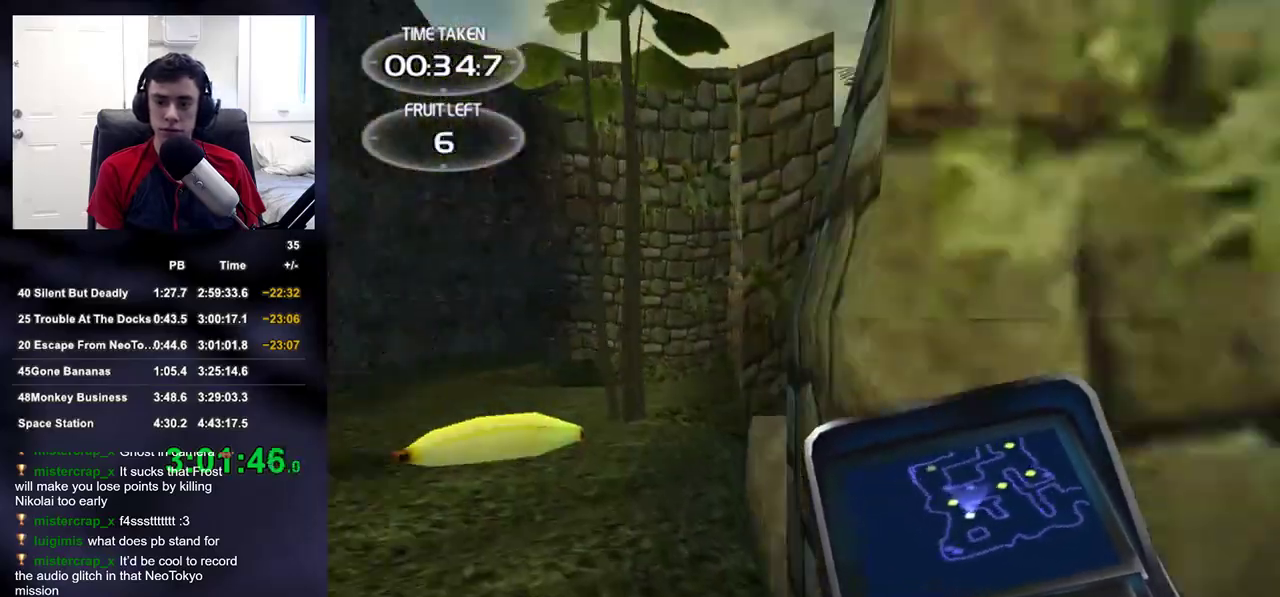
{"buttons": [], "left_stick": "up", "right_stick": "right", "events": [[67, "right_stick", "center"], [217, "left_stick", "up"], [233, "right_stick", "right"]]}
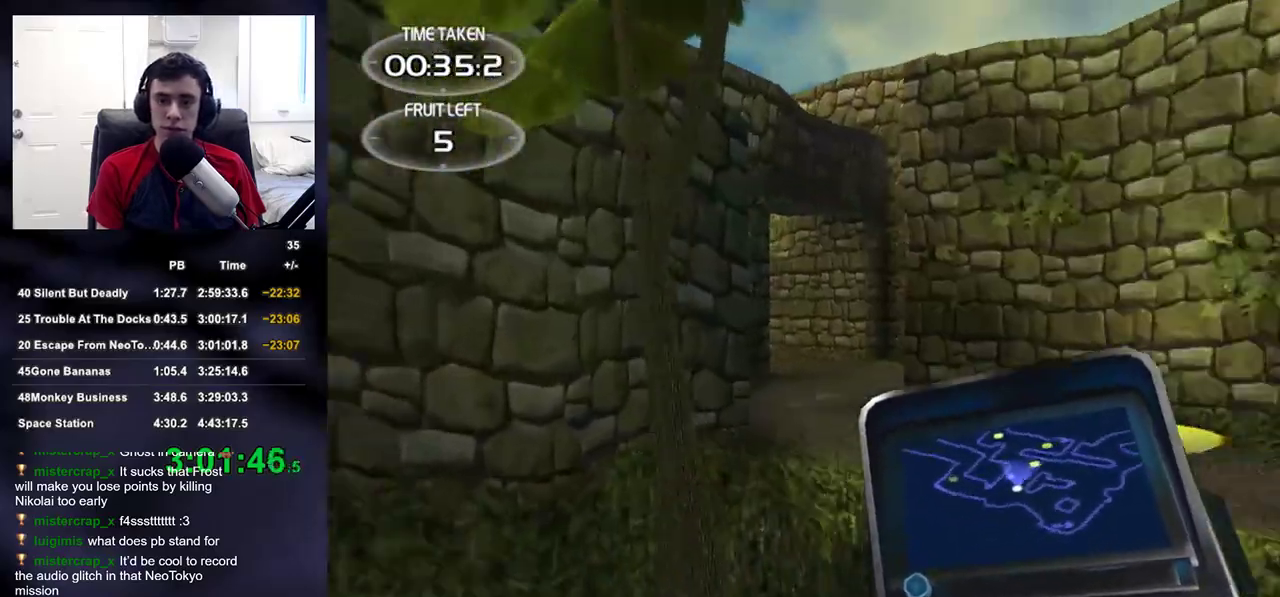
{"buttons": [], "left_stick": "up", "right_stick": "center", "events": [[50, "right_stick", "center"]]}
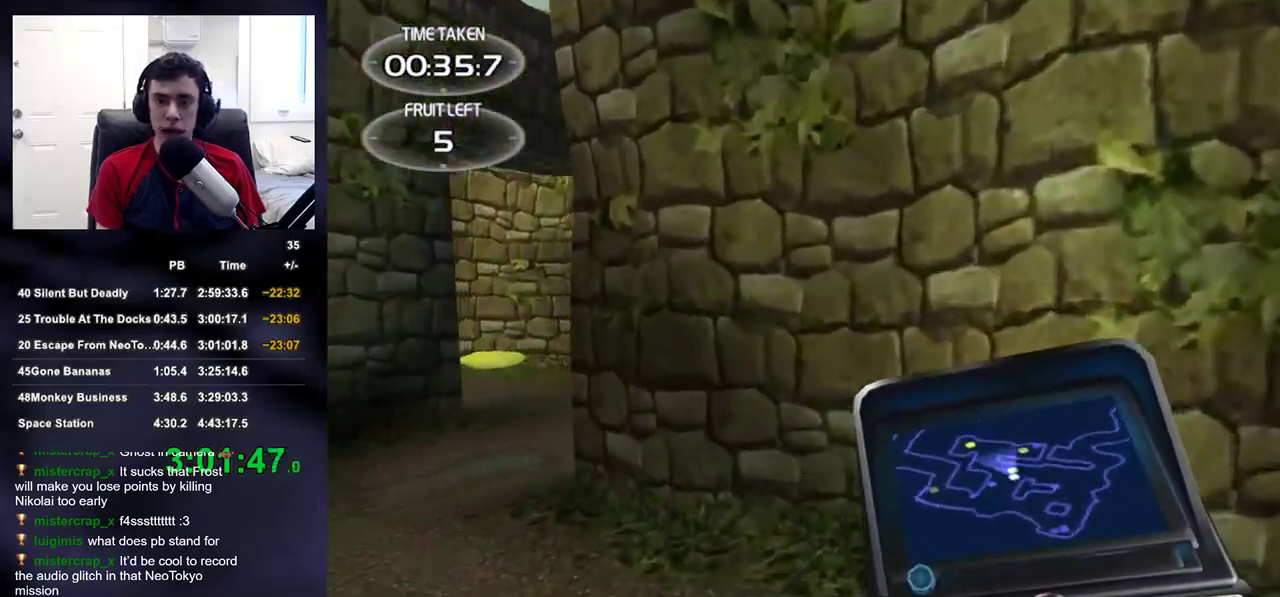
{"buttons": [], "left_stick": "up", "right_stick": "center", "events": [[33, "right_stick", "left"], [133, "right_stick", "center"]]}
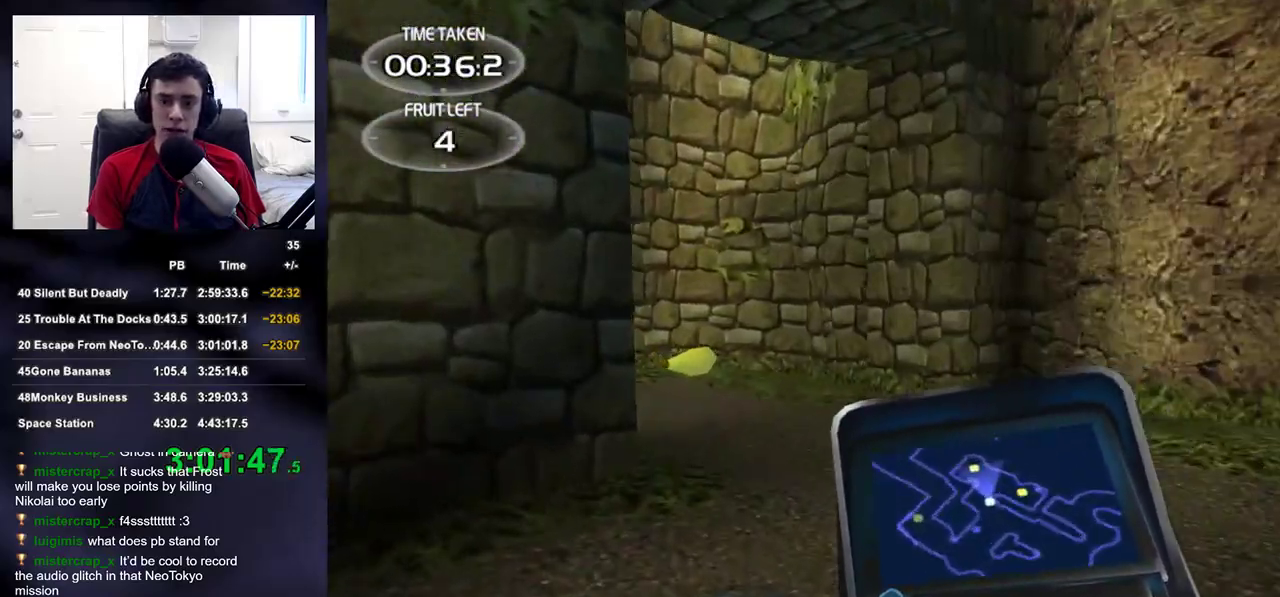
{"buttons": [], "left_stick": "up-left", "right_stick": "down-right", "events": [[417, "left_stick", "up-left"], [483, "right_stick", "down-right"]]}
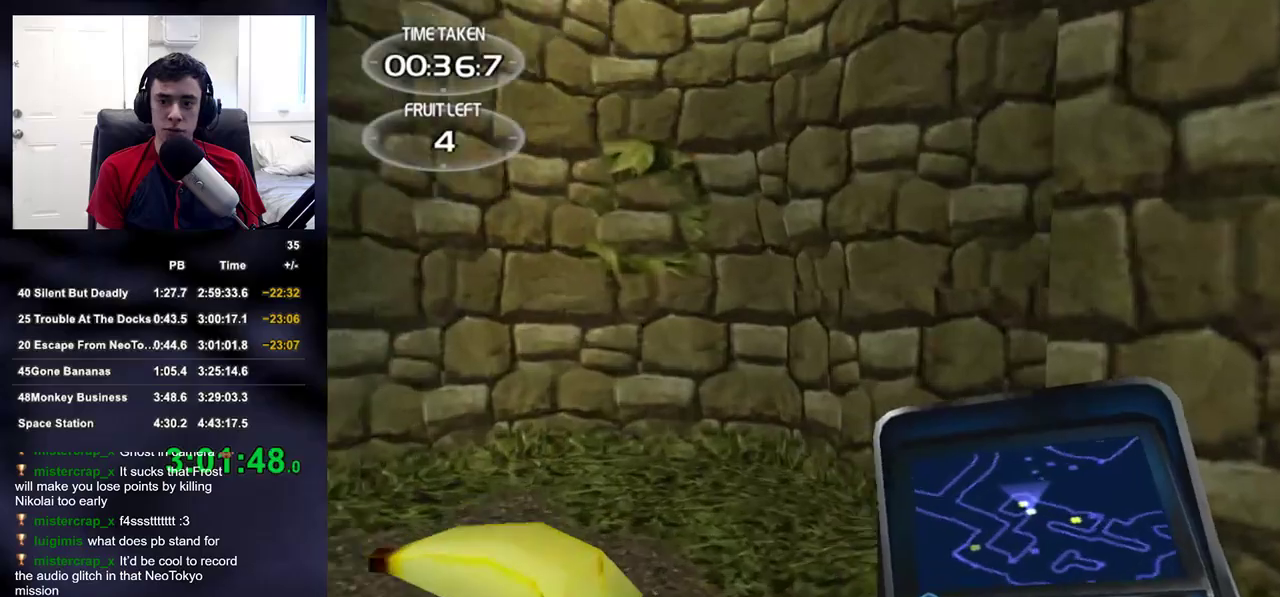
{"buttons": [], "left_stick": "up-right", "right_stick": "down-right", "events": [[150, "left_stick", "up-right"]]}
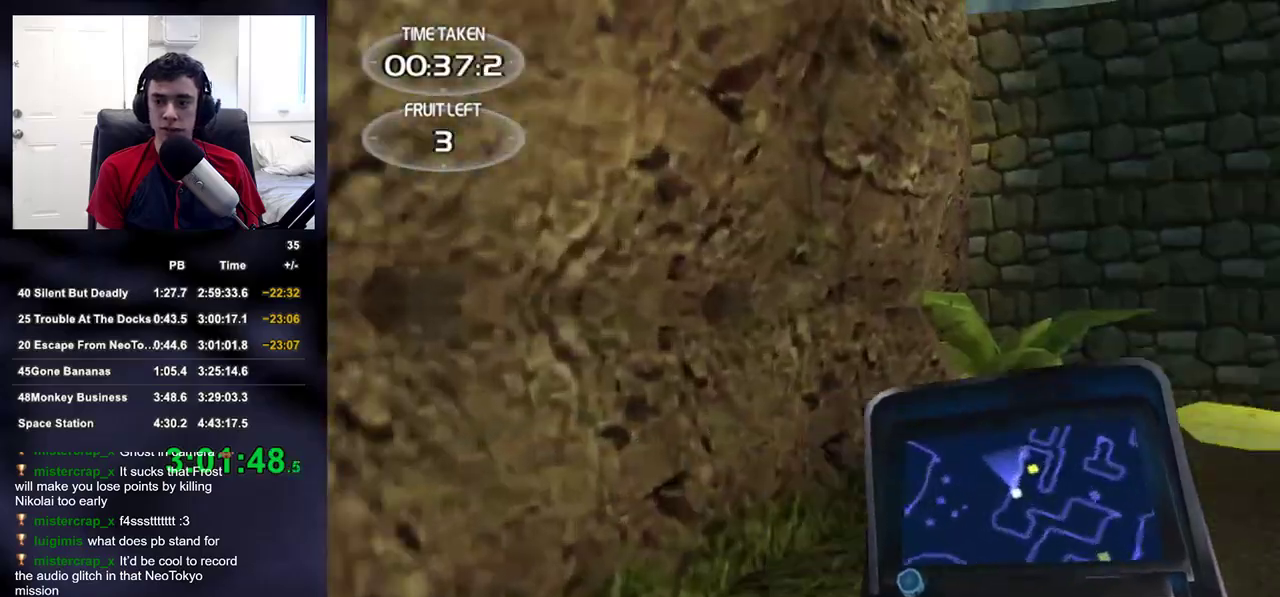
{"buttons": [], "left_stick": "right", "right_stick": "right", "events": [[33, "left_stick", "up"], [217, "right_stick", "center"], [267, "right_stick", "right"], [333, "left_stick", "up-right"], [483, "left_stick", "right"]]}
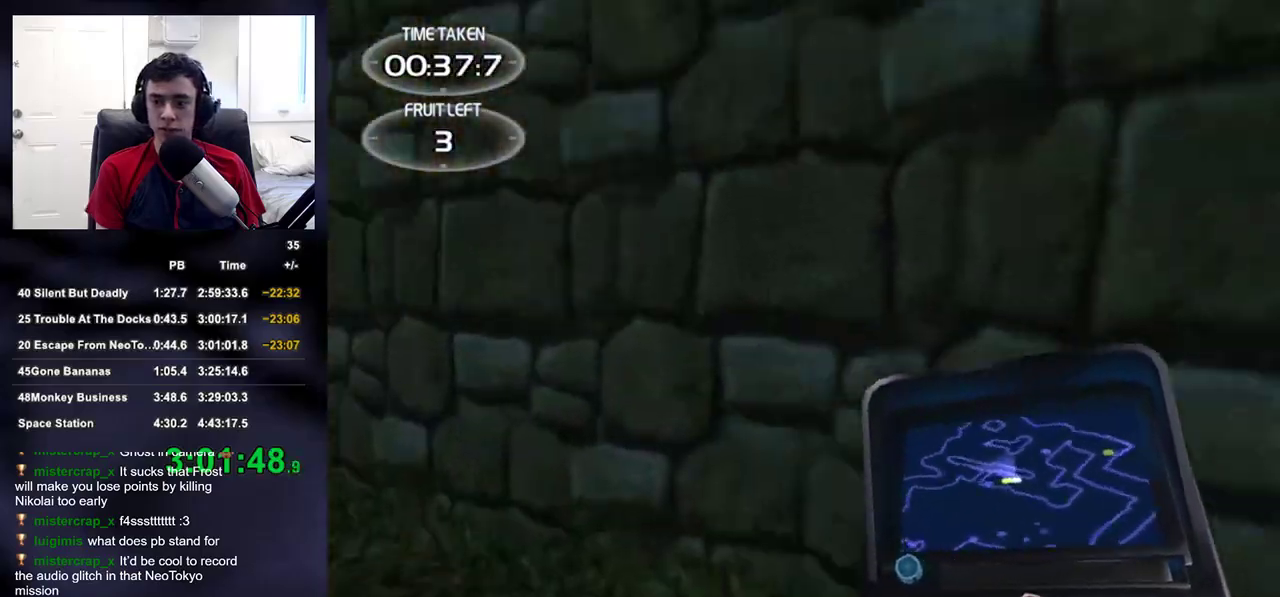
{"buttons": [], "left_stick": "up-left", "right_stick": "center", "events": [[117, "L3", "down"], [167, "L3", "up"], [167, "left_stick", "up-left"], [167, "right_stick", "left"], [450, "right_stick", "center"]]}
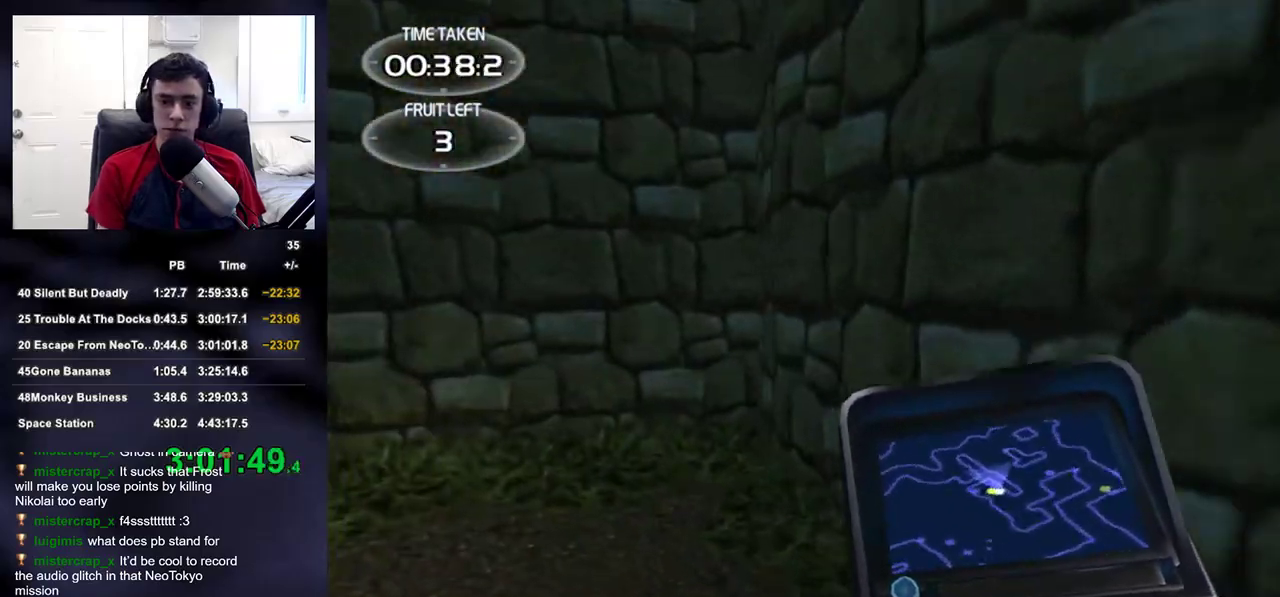
{"buttons": [], "left_stick": "right", "right_stick": "right", "events": [[33, "right_stick", "right"], [183, "left_stick", "right"], [333, "L3", "down"], [467, "L3", "up"]]}
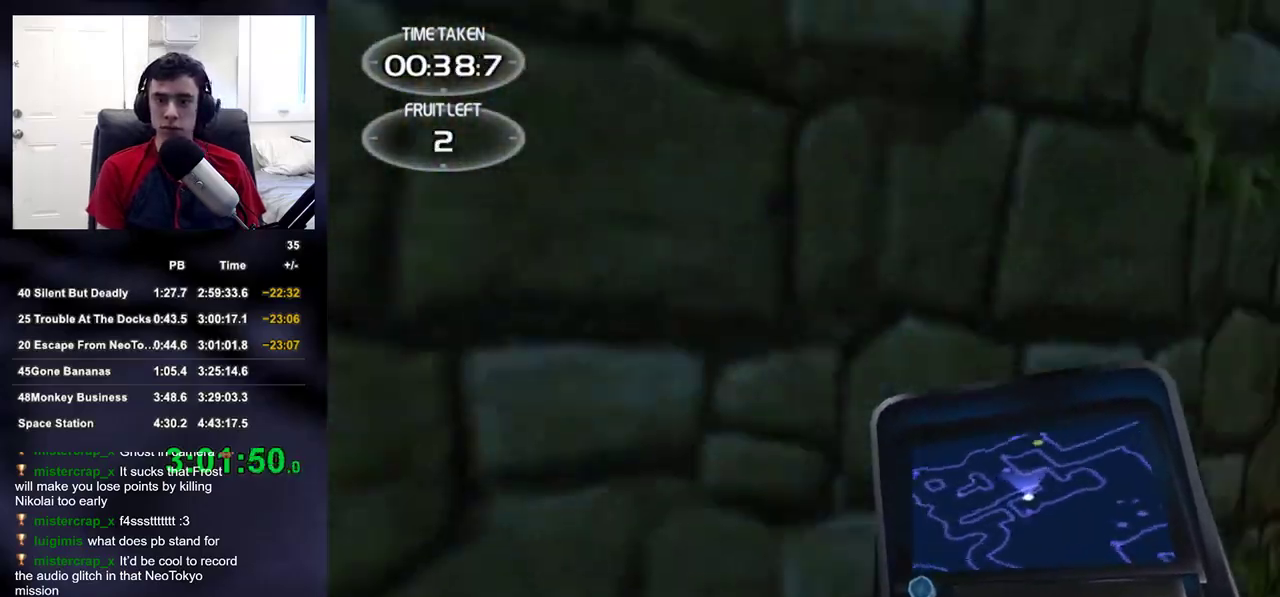
{"buttons": [], "left_stick": "up", "right_stick": "left", "events": [[83, "left_stick", "up-right"], [167, "right_stick", "left"], [250, "left_stick", "up"]]}